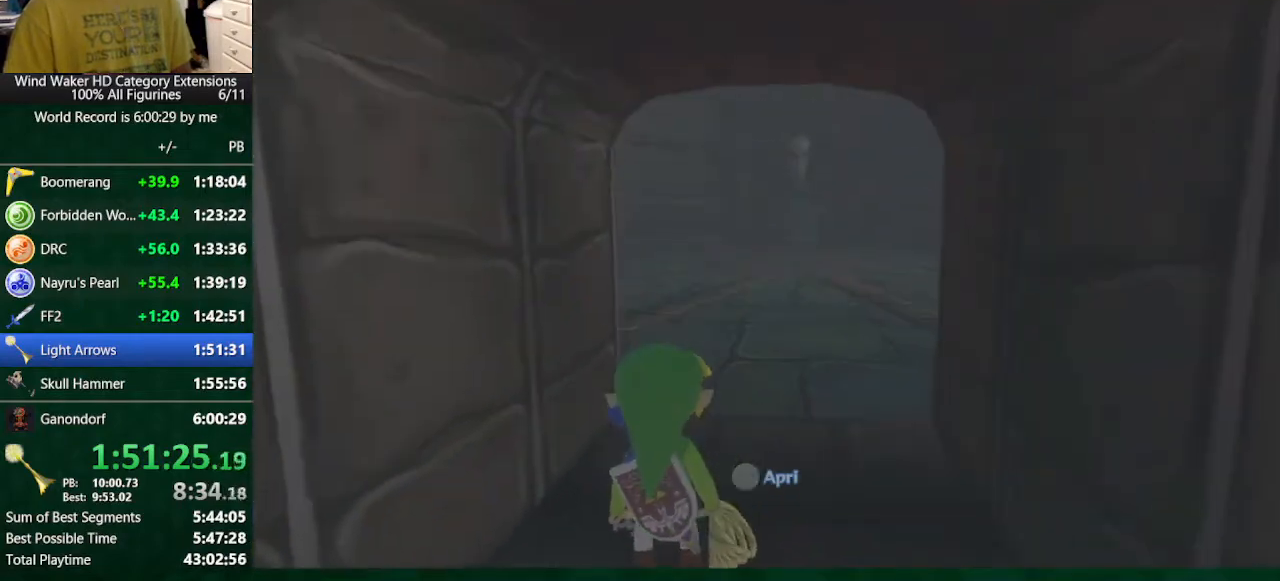
Gameplay with a controller (Nintendo layout); each line is a JSON object with the inputs held at the frame after it. "button_events" lists button changes between this image and that frame as [ms after this image, input, new state], when the widget could be followed in between (sticks are given only as held states). Not read: L3 R3 TOUCHPAD.
{"buttons": ["L2"], "left_stick": "center", "right_stick": "center", "button_events": []}
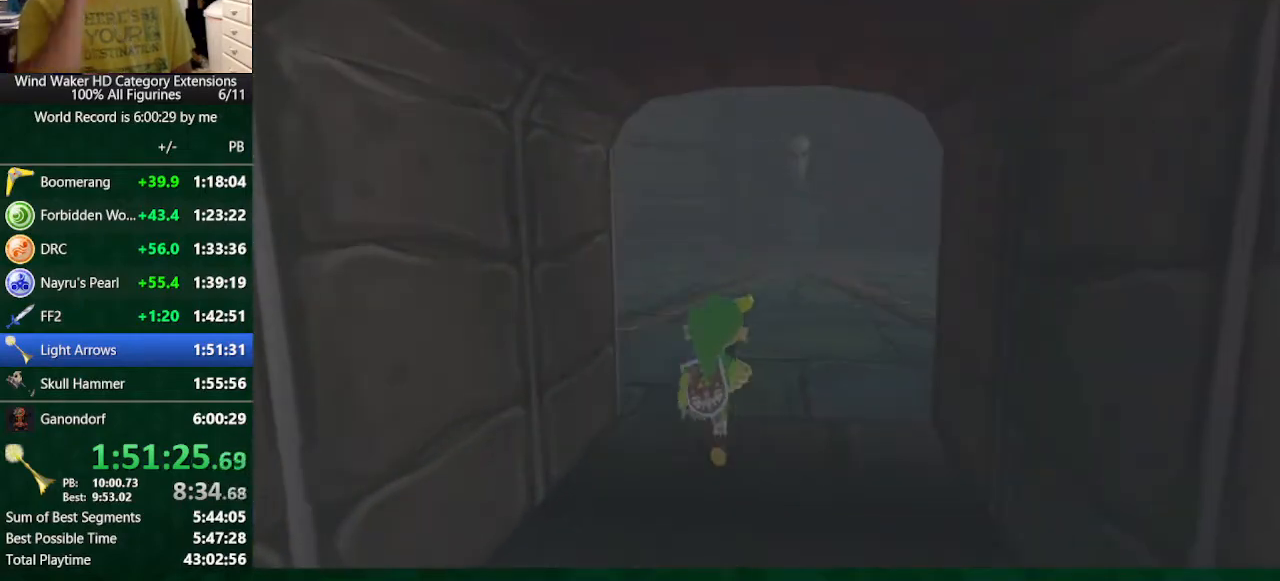
{"buttons": ["L2"], "left_stick": "down", "right_stick": "center", "button_events": []}
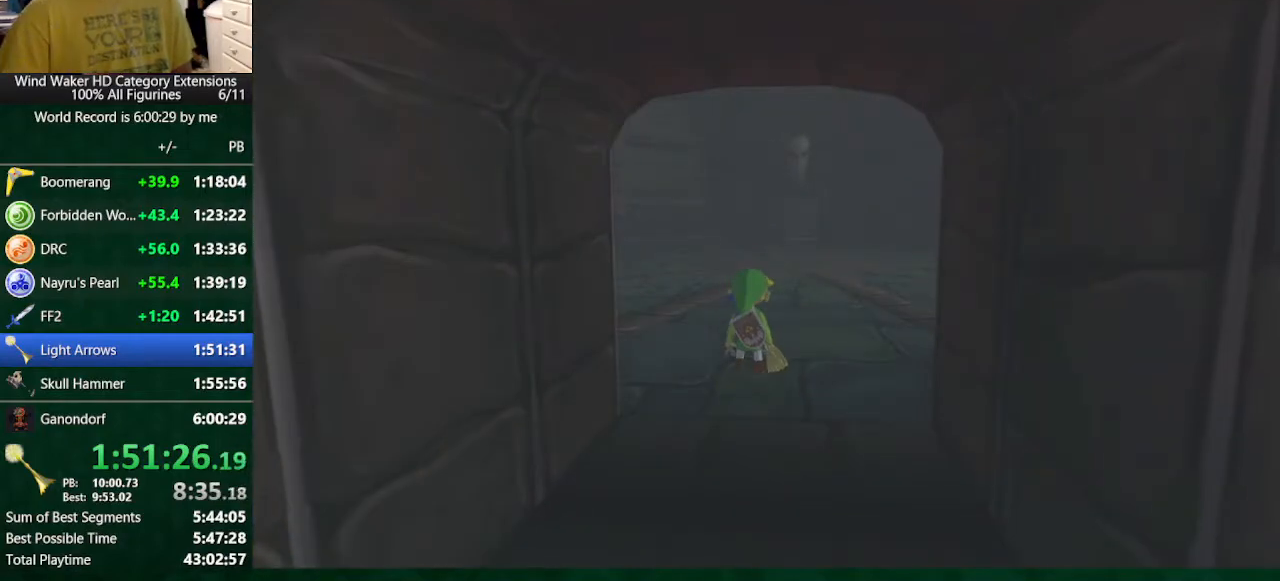
{"buttons": ["L2"], "left_stick": "down", "right_stick": "center", "button_events": []}
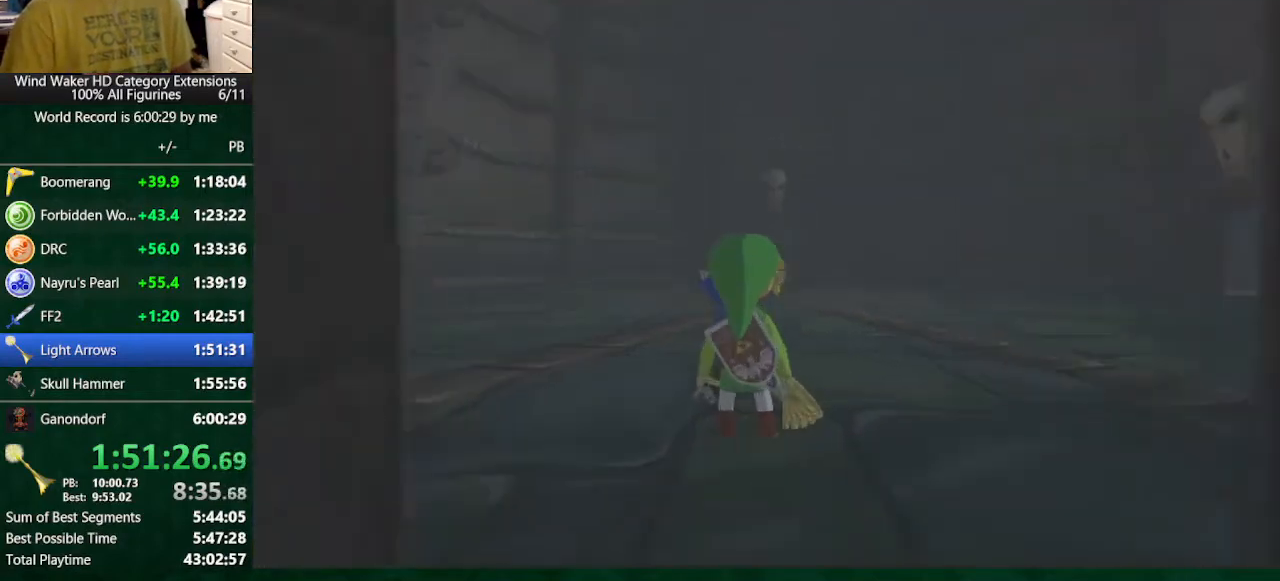
{"buttons": [], "left_stick": "down", "right_stick": "center", "button_events": [[433, "L2", "up"]]}
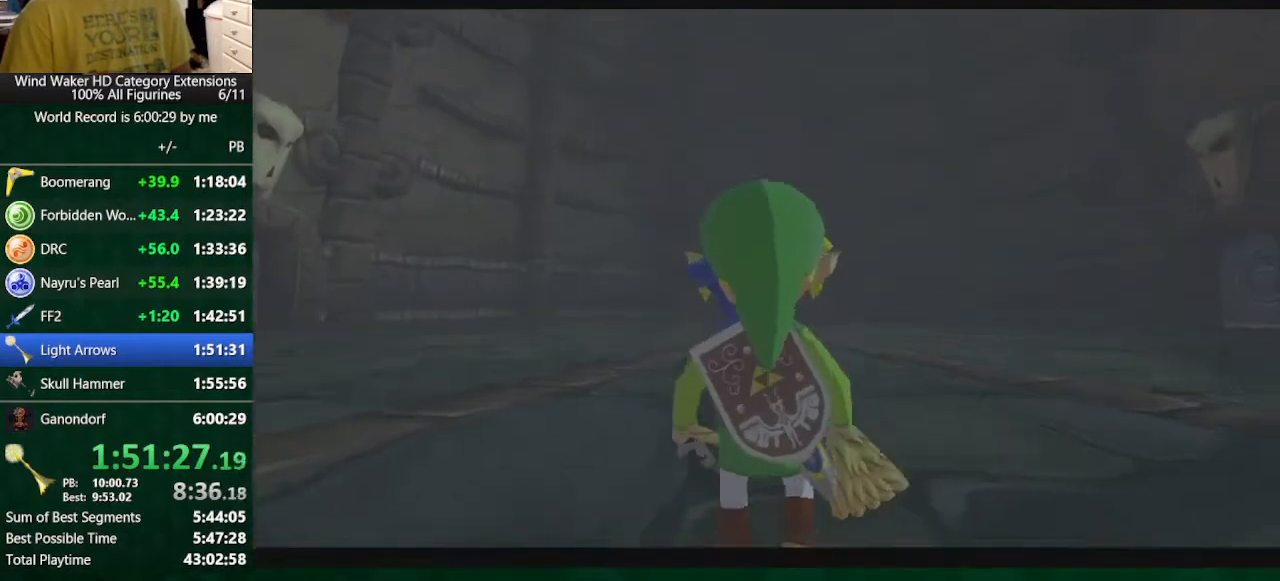
{"buttons": [], "left_stick": "center", "right_stick": "center", "button_events": [[333, "A", "down"], [467, "A", "up"]]}
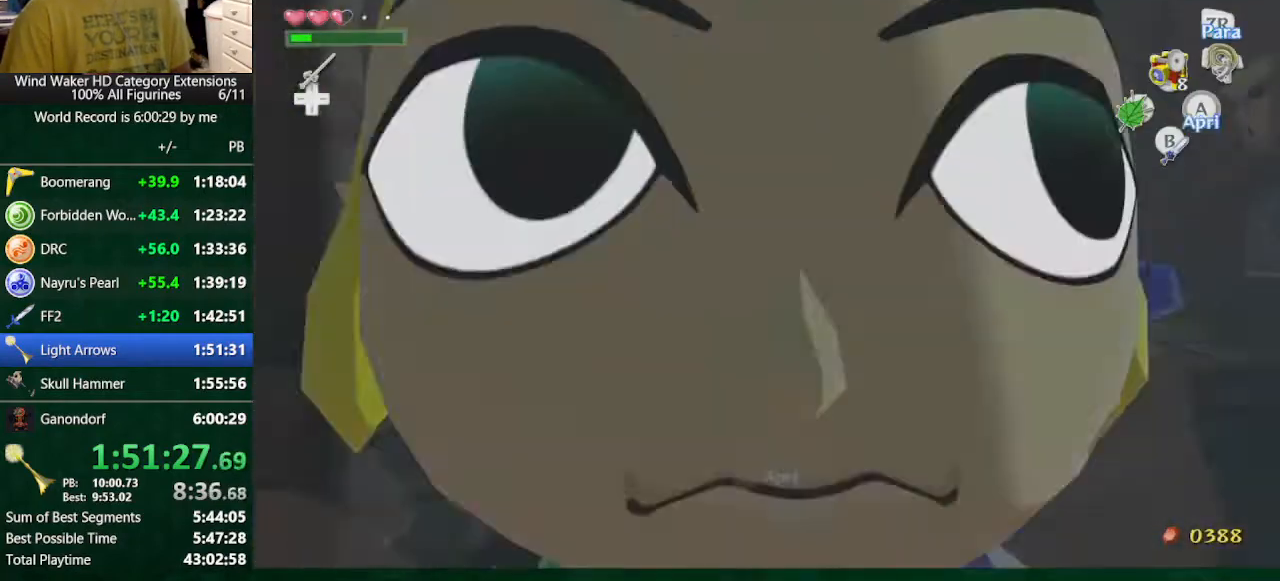
{"buttons": [], "left_stick": "center", "right_stick": "center", "button_events": [[67, "A", "down"], [133, "A", "up"]]}
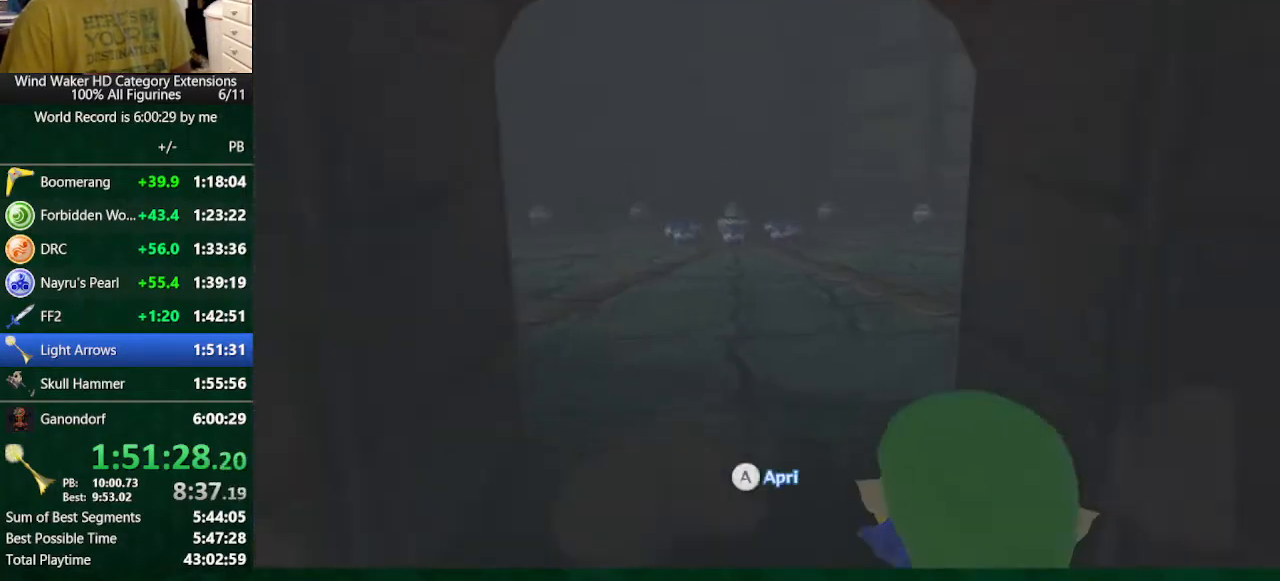
{"buttons": [], "left_stick": "center", "right_stick": "center", "button_events": []}
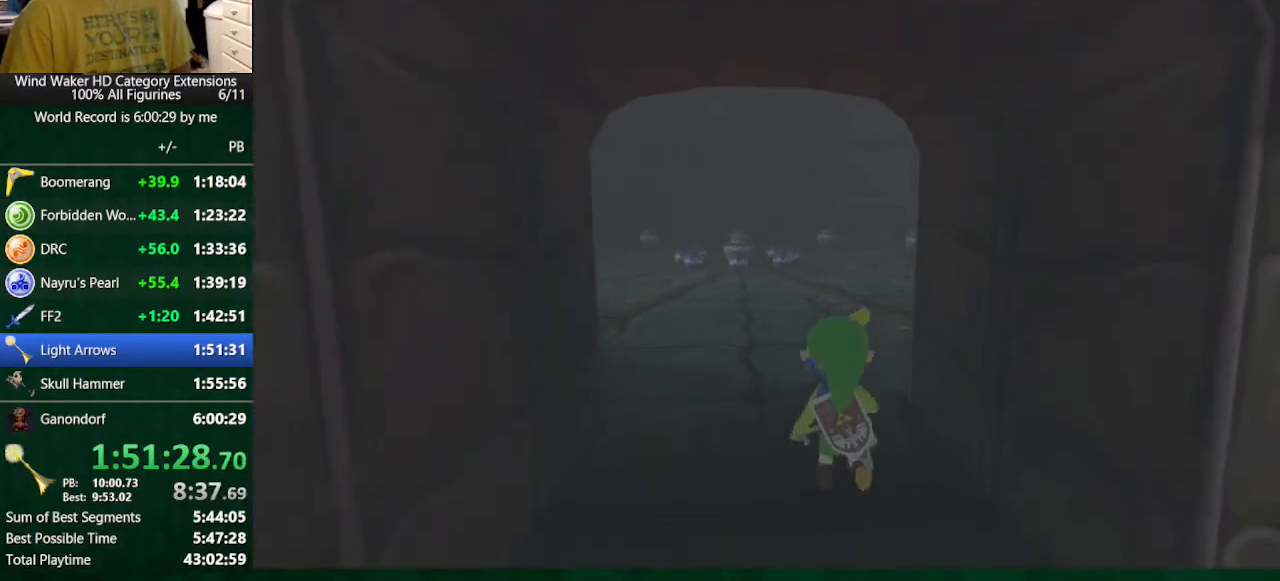
{"buttons": [], "left_stick": "center", "right_stick": "center", "button_events": []}
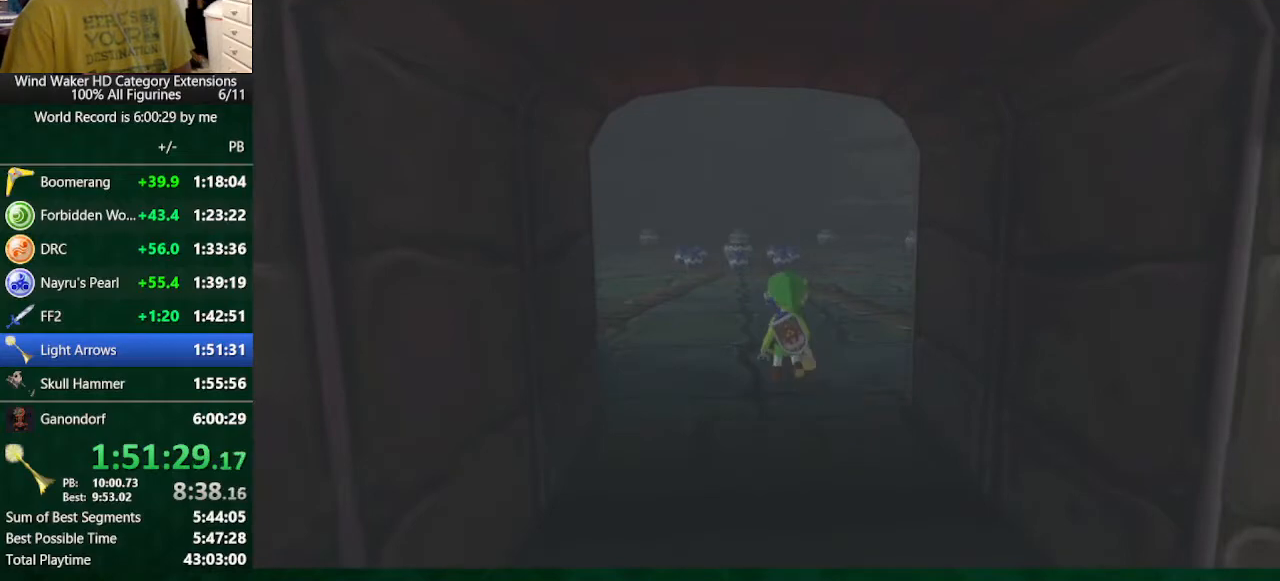
{"buttons": [], "left_stick": "up-right", "right_stick": "center", "button_events": []}
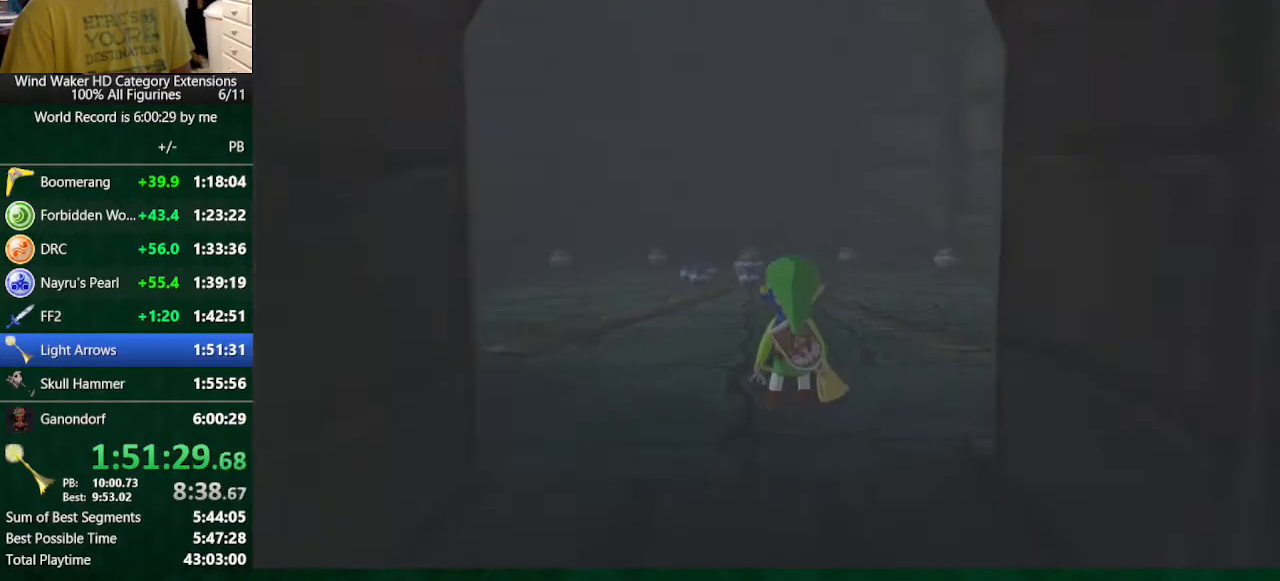
{"buttons": [], "left_stick": "up-right", "right_stick": "center", "button_events": [[400, "A", "down"], [500, "A", "up"]]}
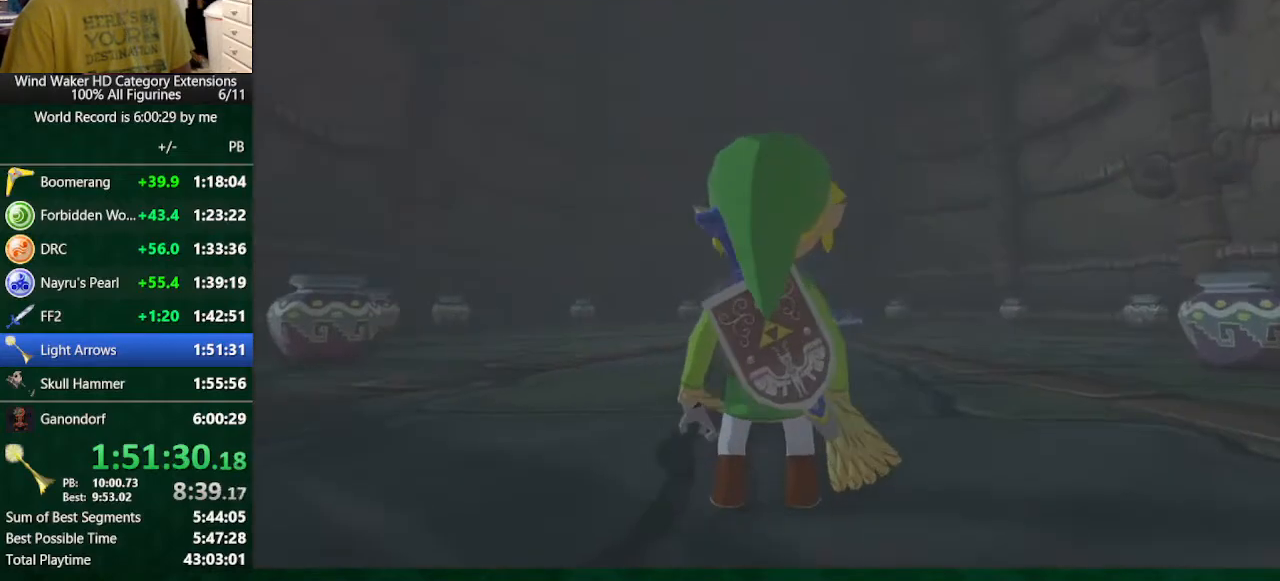
{"buttons": [], "left_stick": "up", "right_stick": "center", "button_events": []}
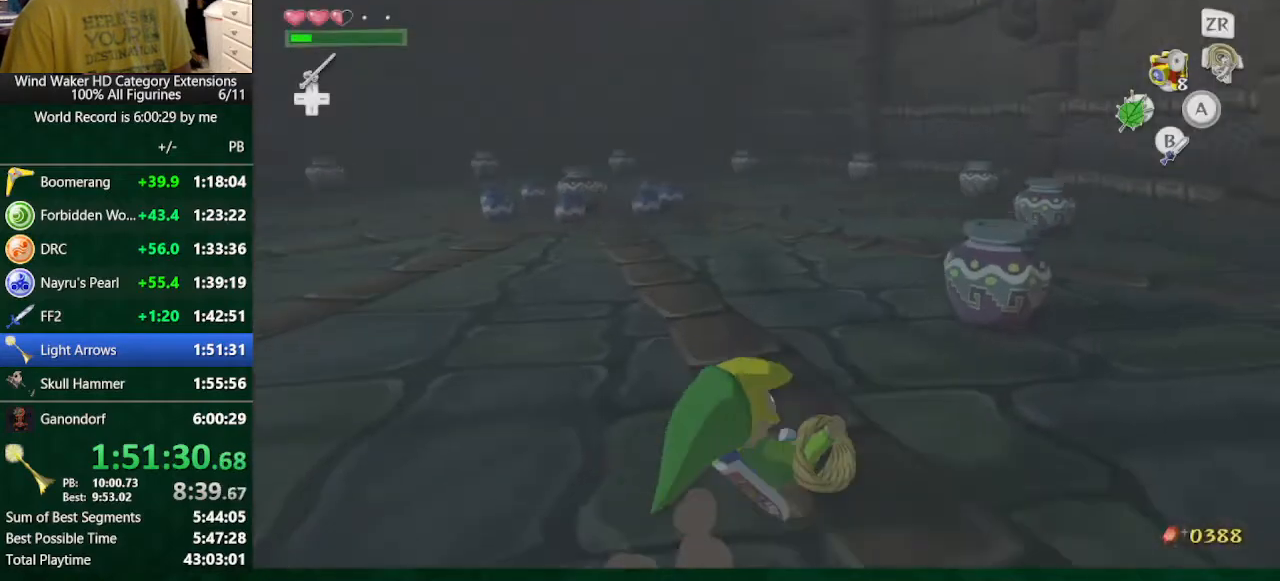
{"buttons": [], "left_stick": "up-right", "right_stick": "center", "button_events": [[67, "B", "down"], [133, "B", "up"]]}
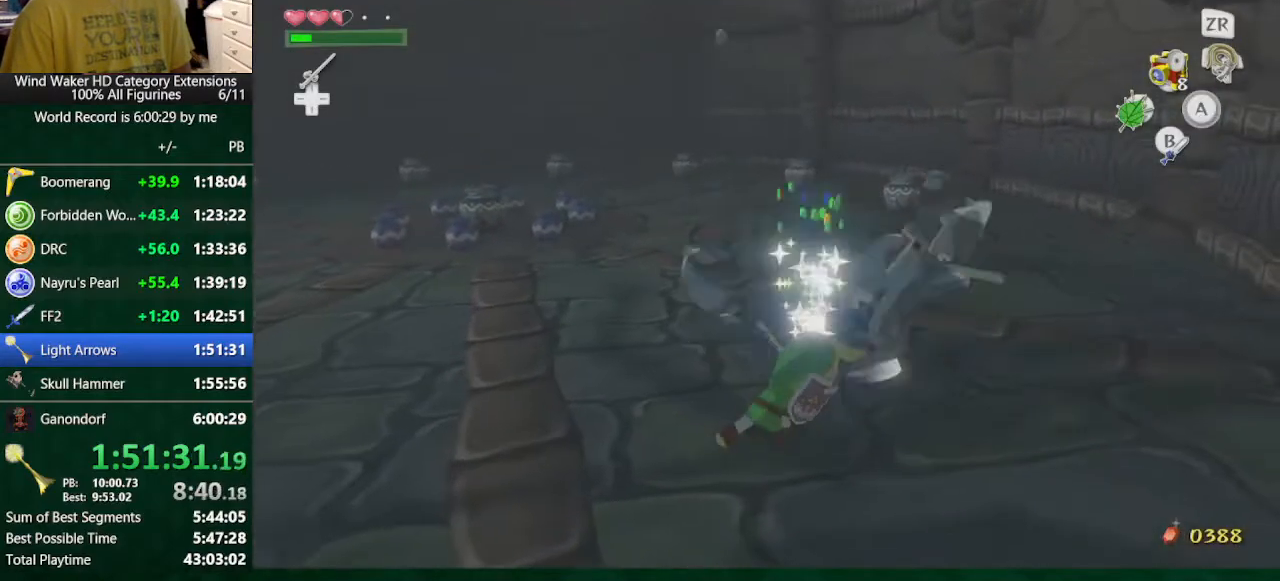
{"buttons": [], "left_stick": "up-left", "right_stick": "center", "button_events": []}
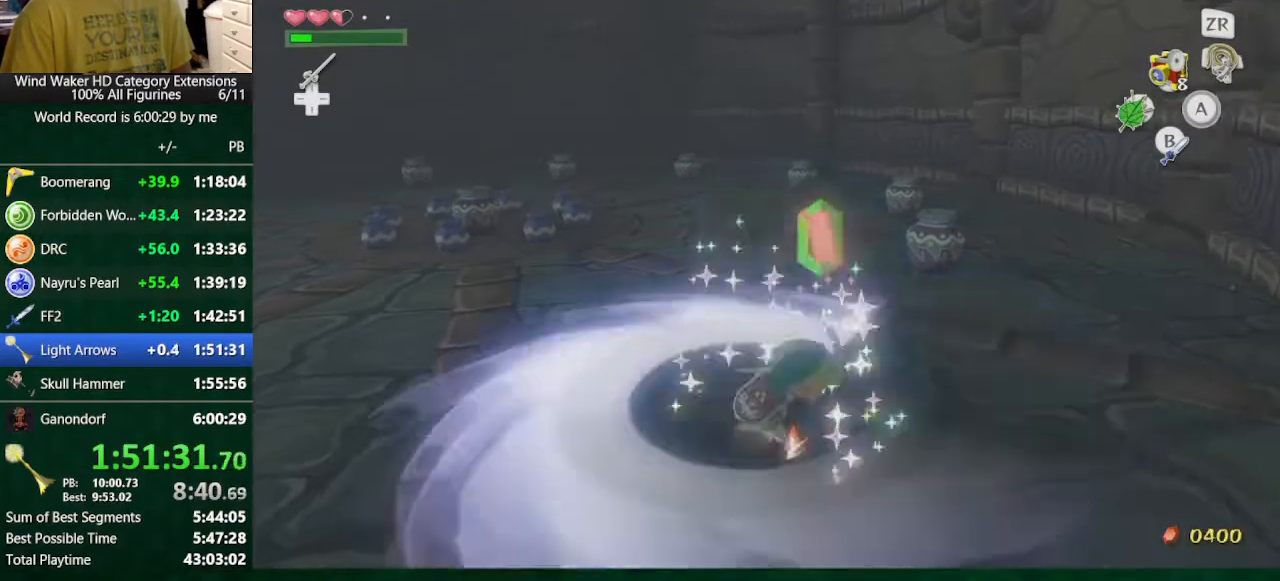
{"buttons": [], "left_stick": "center", "right_stick": "center", "button_events": [[100, "R1", "down"], [433, "R1", "up"]]}
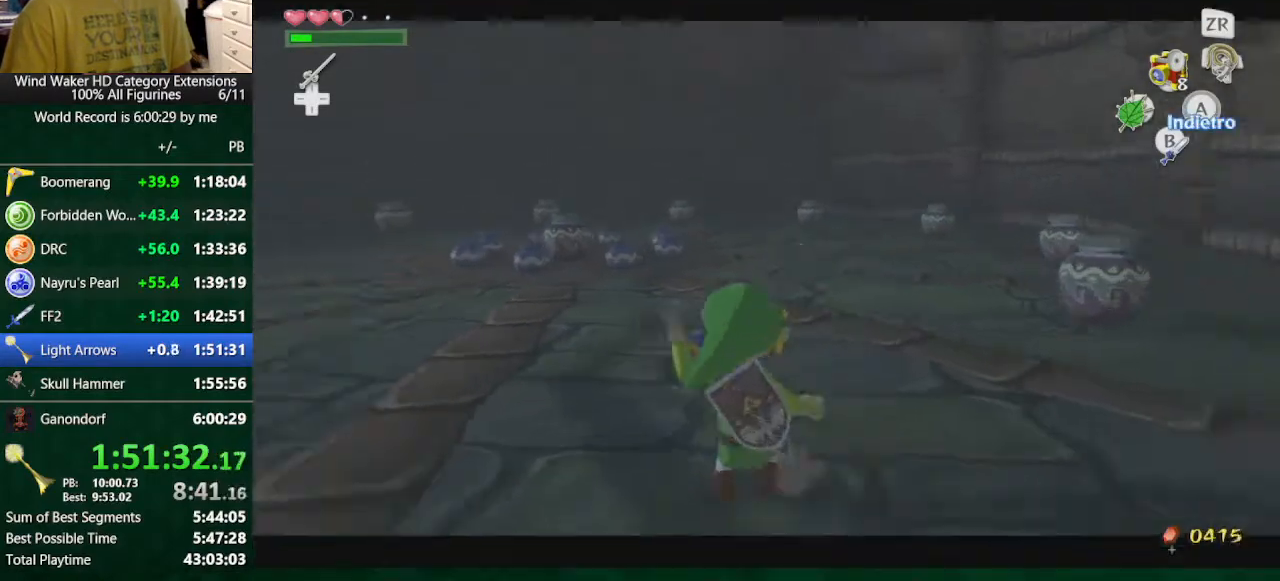
{"buttons": [], "left_stick": "center", "right_stick": "center", "button_events": [[200, "START", "down"], [300, "START", "up"]]}
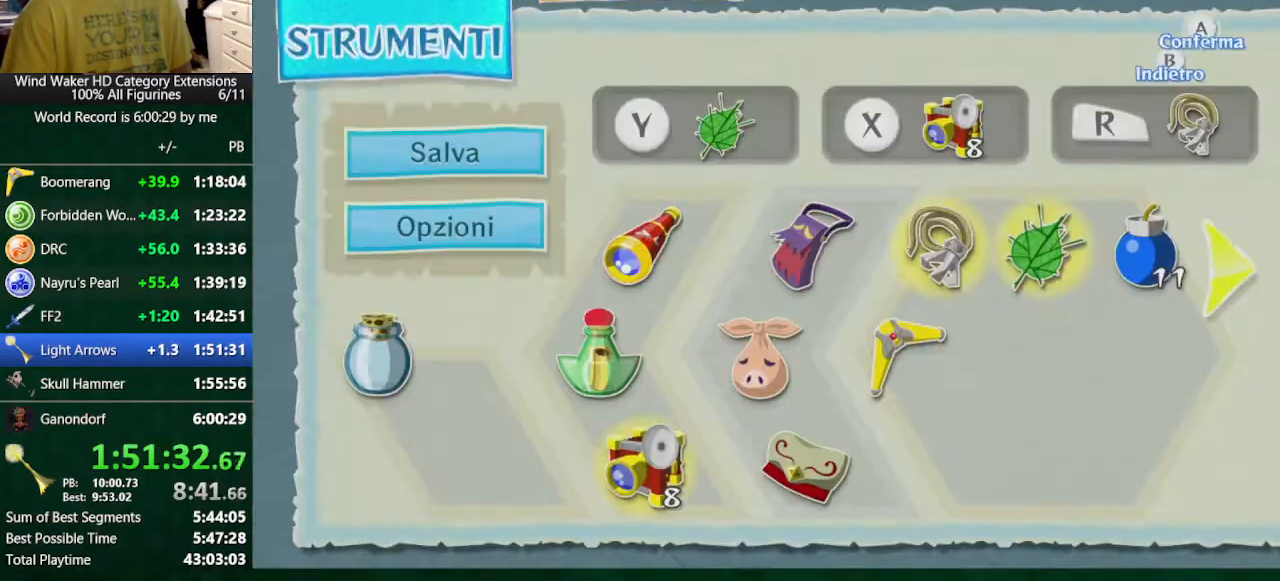
{"buttons": [], "left_stick": "center", "right_stick": "center", "button_events": []}
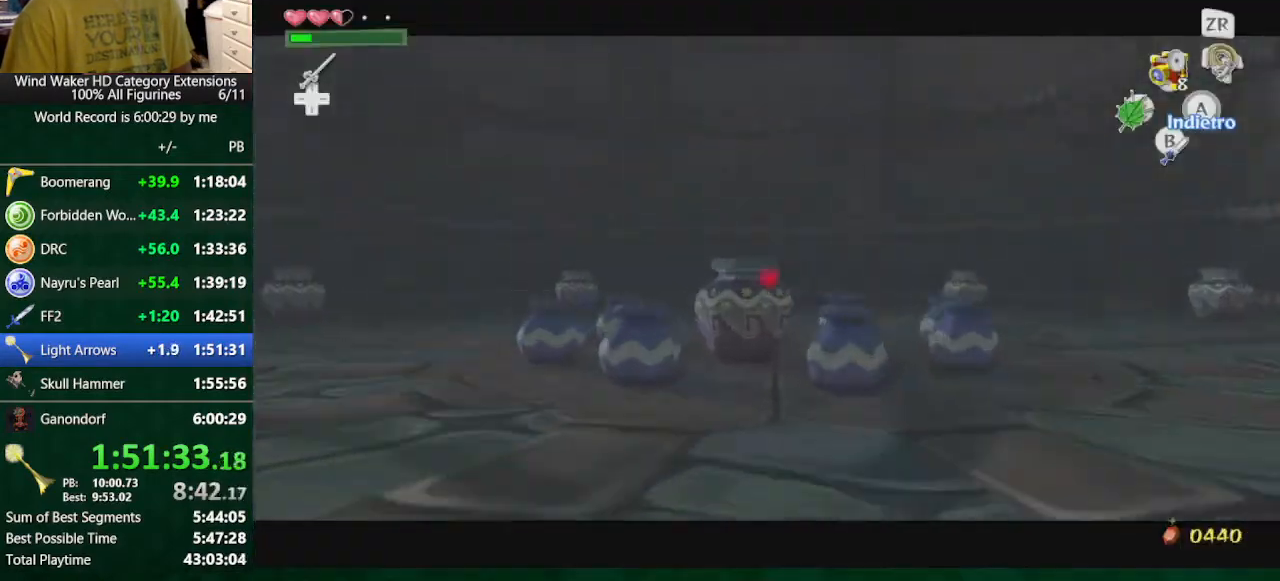
{"buttons": ["B"], "left_stick": "up-right", "right_stick": "center", "button_events": [[167, "A", "down"], [300, "A", "up"], [467, "B", "down"]]}
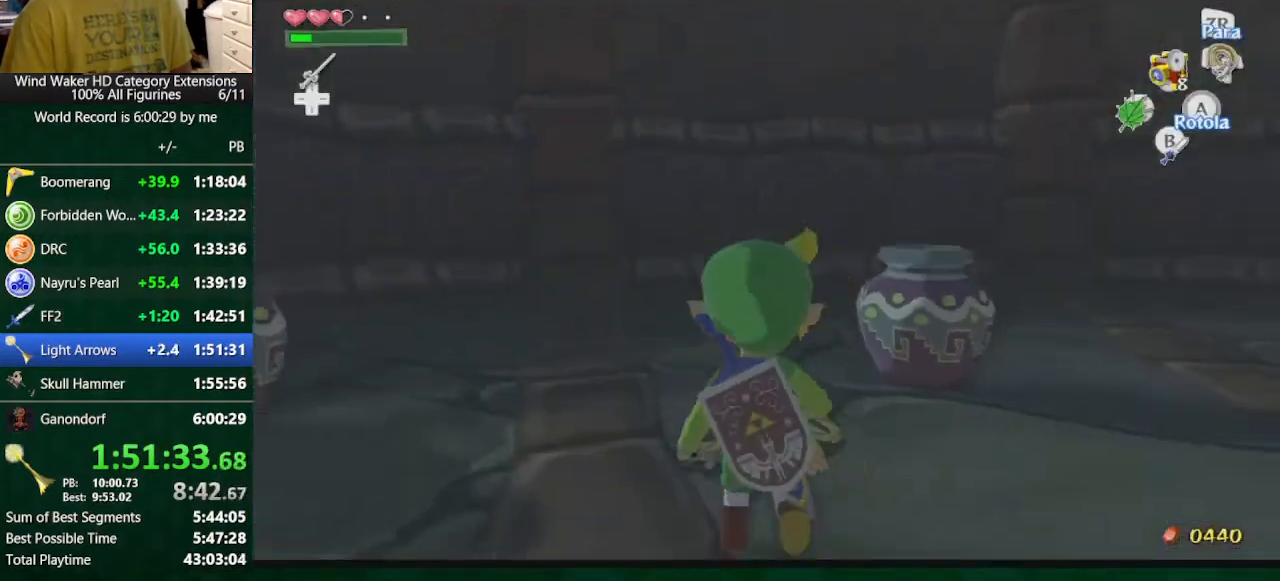
{"buttons": ["B", "L2"], "left_stick": "right", "right_stick": "center", "button_events": [[67, "B", "up"], [167, "L2", "down"], [500, "B", "down"]]}
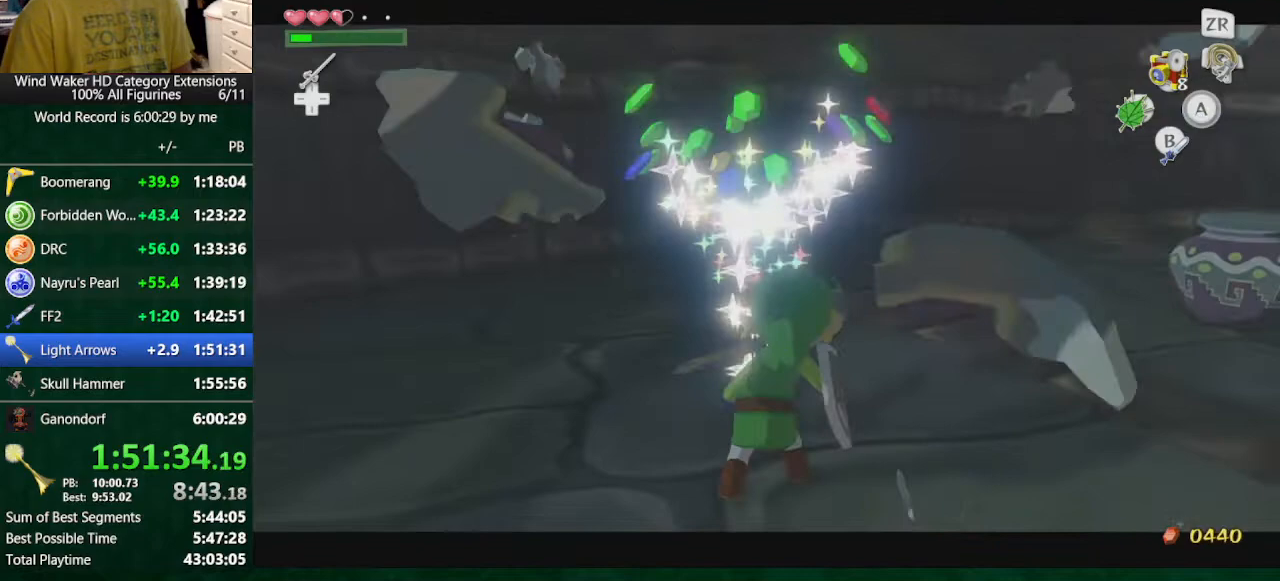
{"buttons": ["L2"], "left_stick": "down-right", "right_stick": "center", "button_events": [[100, "B", "up"]]}
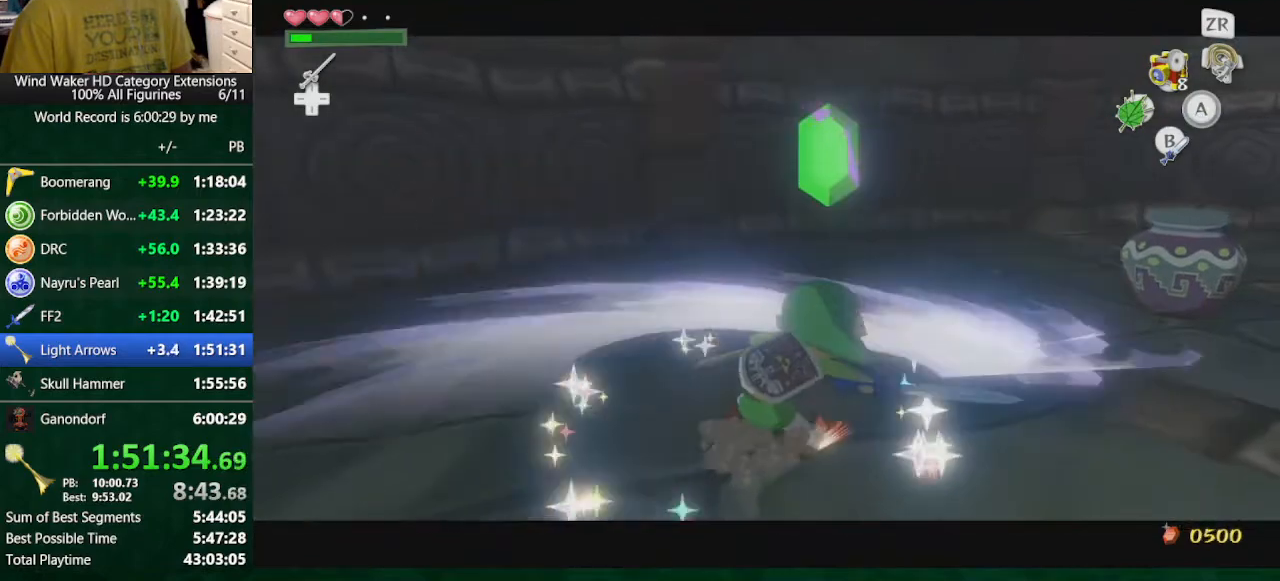
{"buttons": ["R1"], "left_stick": "down-right", "right_stick": "center", "button_events": [[67, "L2", "up"], [400, "R1", "down"]]}
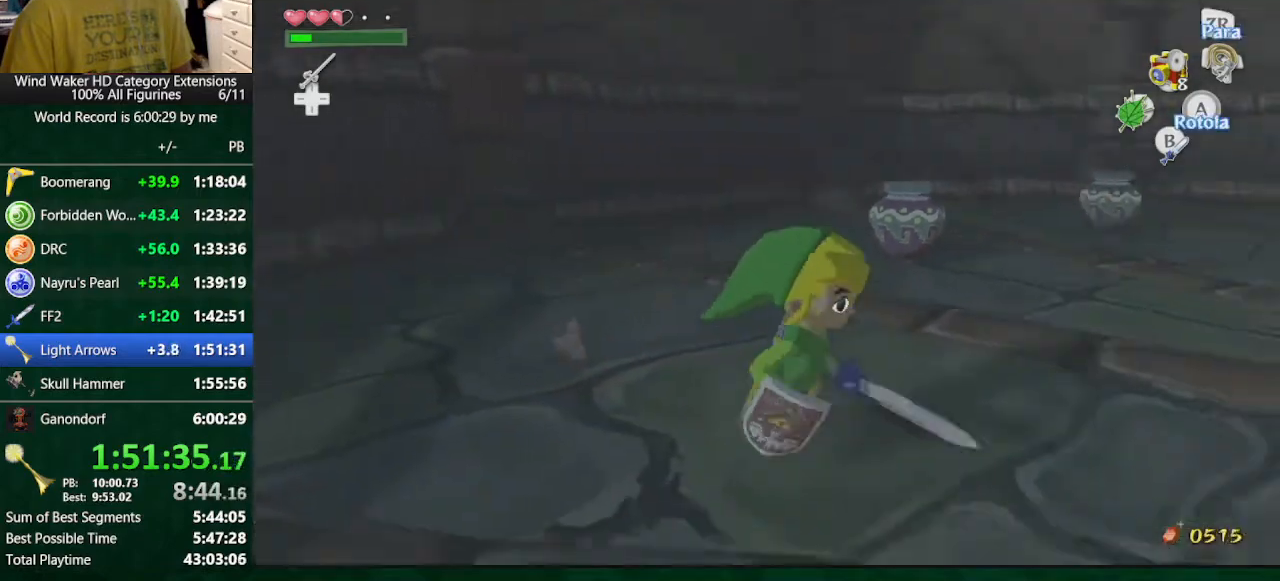
{"buttons": ["L2"], "left_stick": "center", "right_stick": "center", "button_events": [[433, "L2", "down"], [500, "R1", "up"]]}
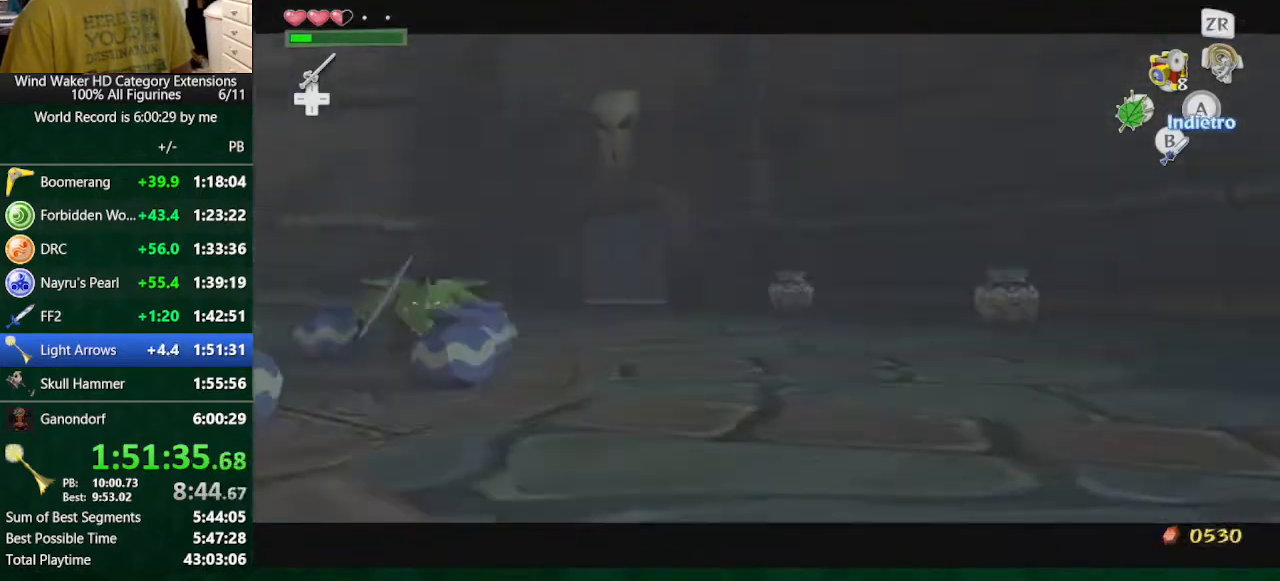
{"buttons": ["L2", "R1"], "left_stick": "center", "right_stick": "center", "button_events": [[33, "L2", "up"], [433, "L2", "down"], [433, "R1", "down"]]}
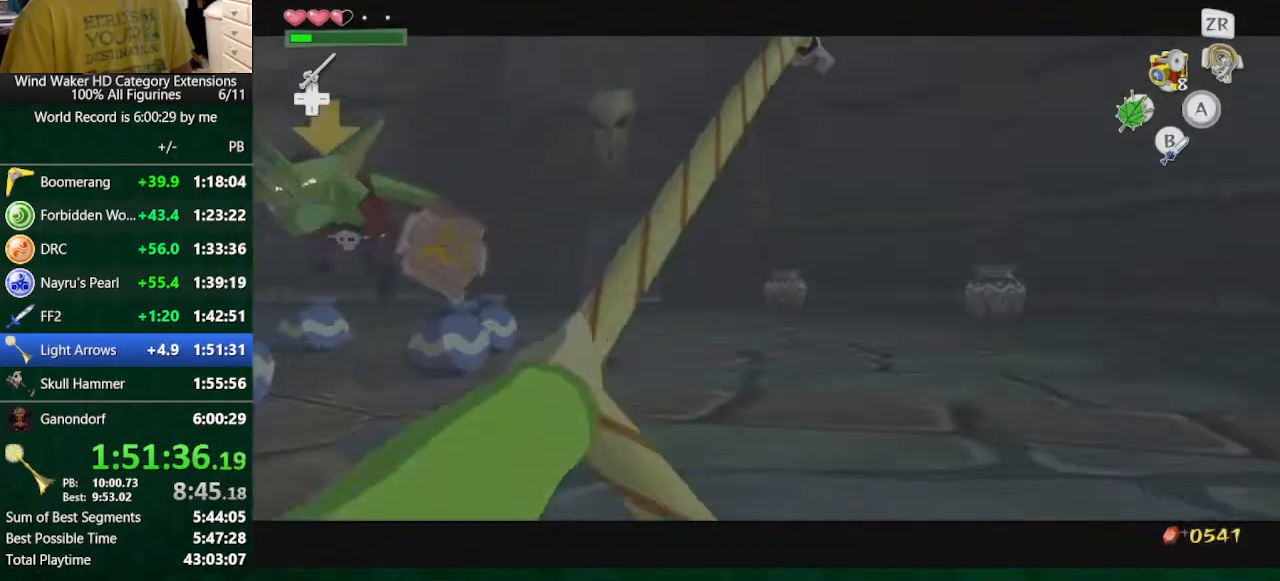
{"buttons": ["L2", "R1"], "left_stick": "down", "right_stick": "center", "button_events": []}
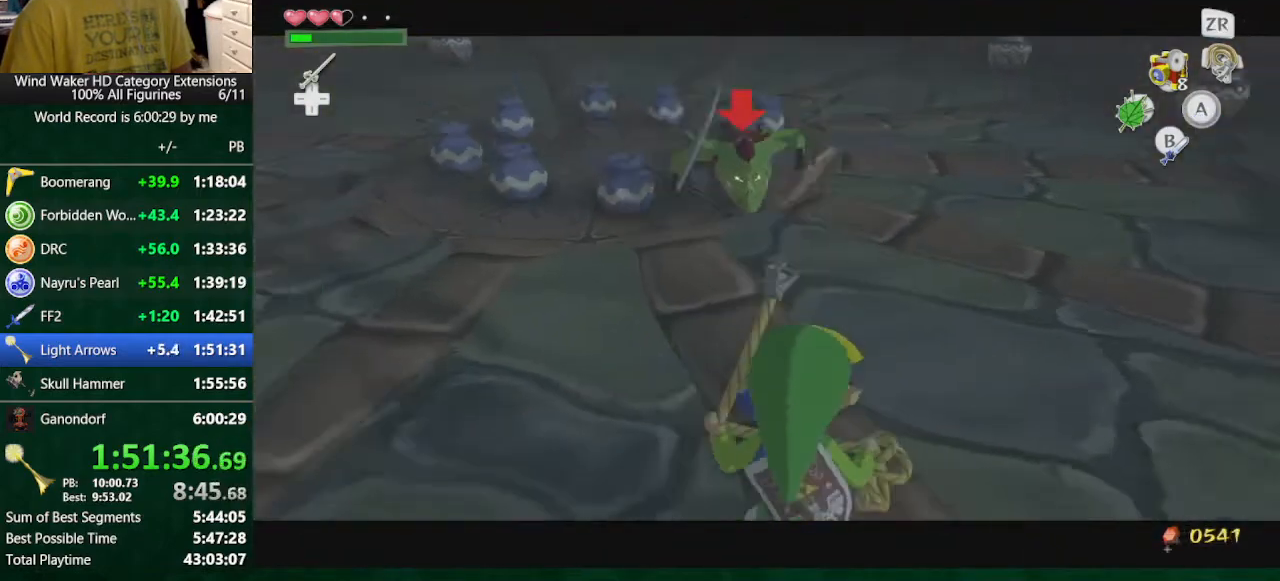
{"buttons": [], "left_stick": "center", "right_stick": "center", "button_events": [[300, "R1", "up"], [333, "L2", "up"]]}
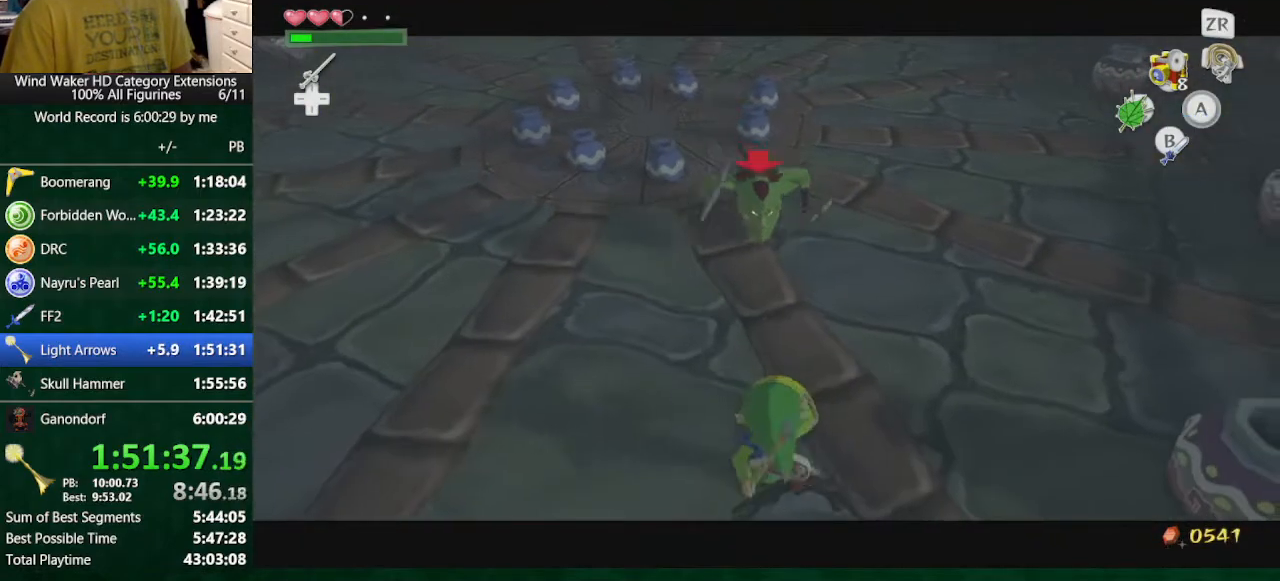
{"buttons": [], "left_stick": "up", "right_stick": "center", "button_events": []}
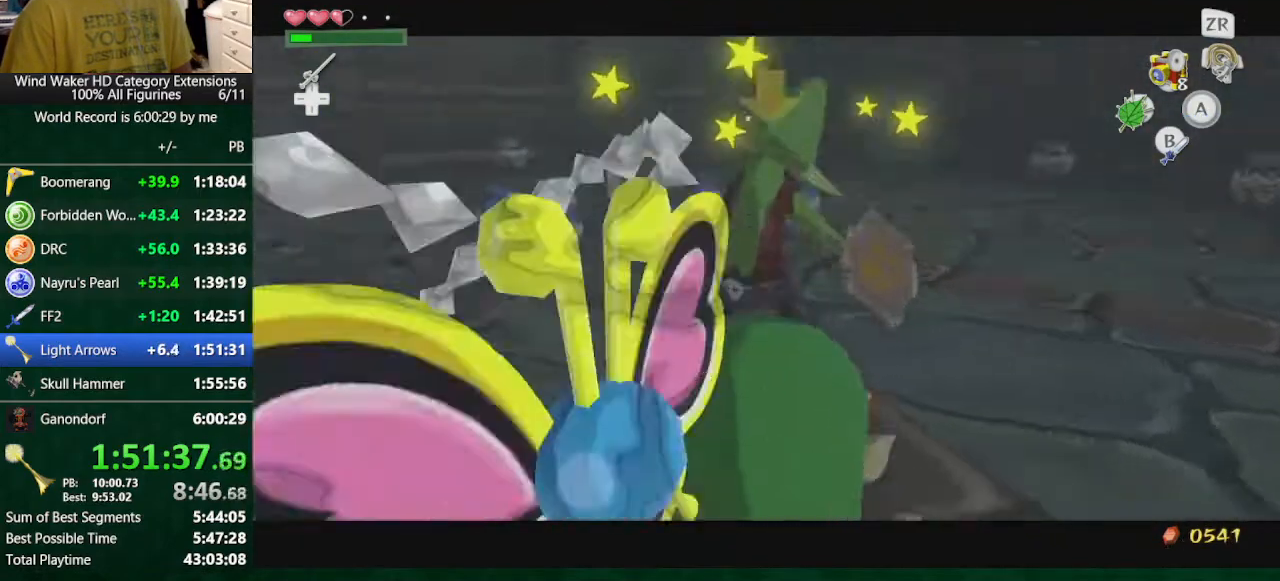
{"buttons": [], "left_stick": "center", "right_stick": "right", "button_events": [[233, "START", "down"], [333, "START", "up"]]}
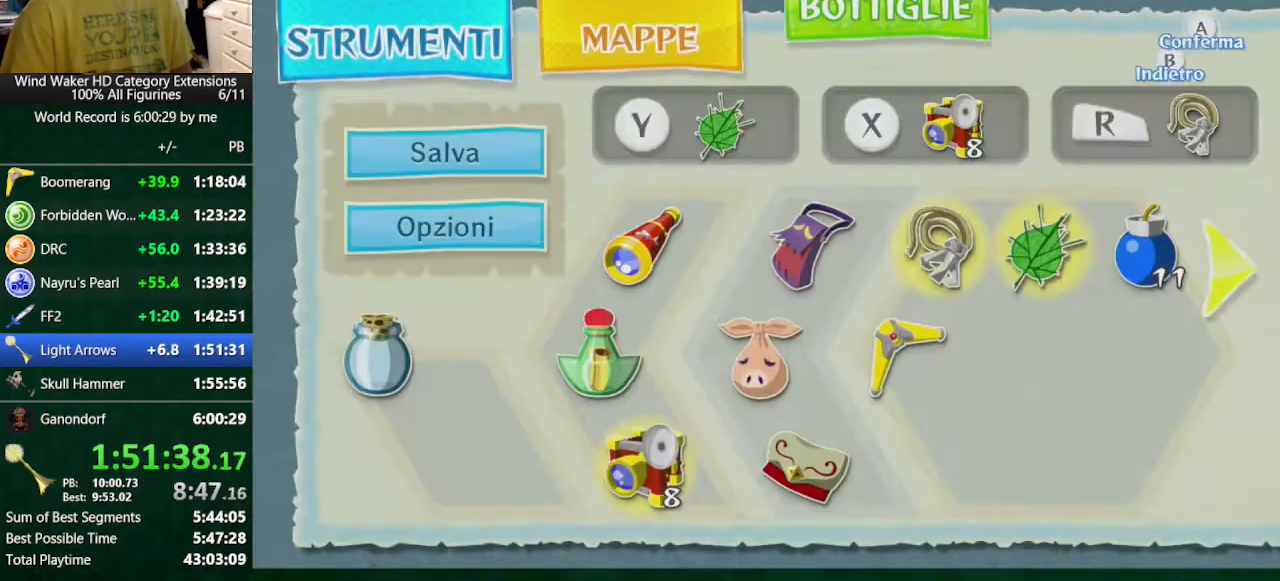
{"buttons": [], "left_stick": "center", "right_stick": "center", "button_events": []}
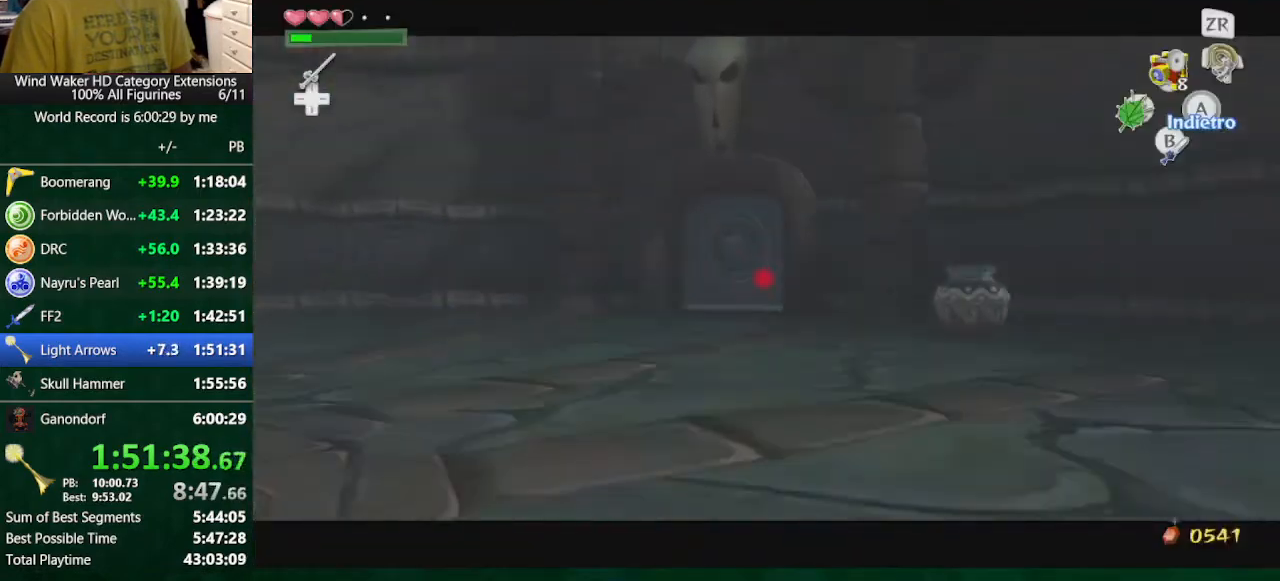
{"buttons": [], "left_stick": "center", "right_stick": "center", "button_events": [[200, "A", "down"], [267, "A", "up"], [367, "A", "down"], [467, "A", "up"]]}
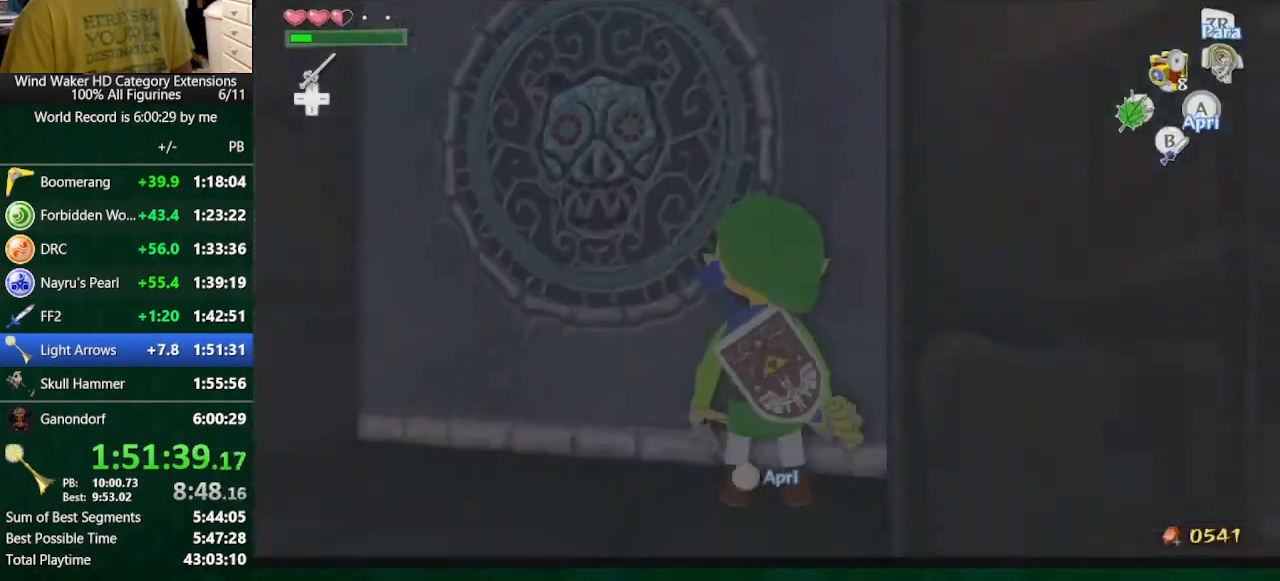
{"buttons": [], "left_stick": "center", "right_stick": "center", "button_events": []}
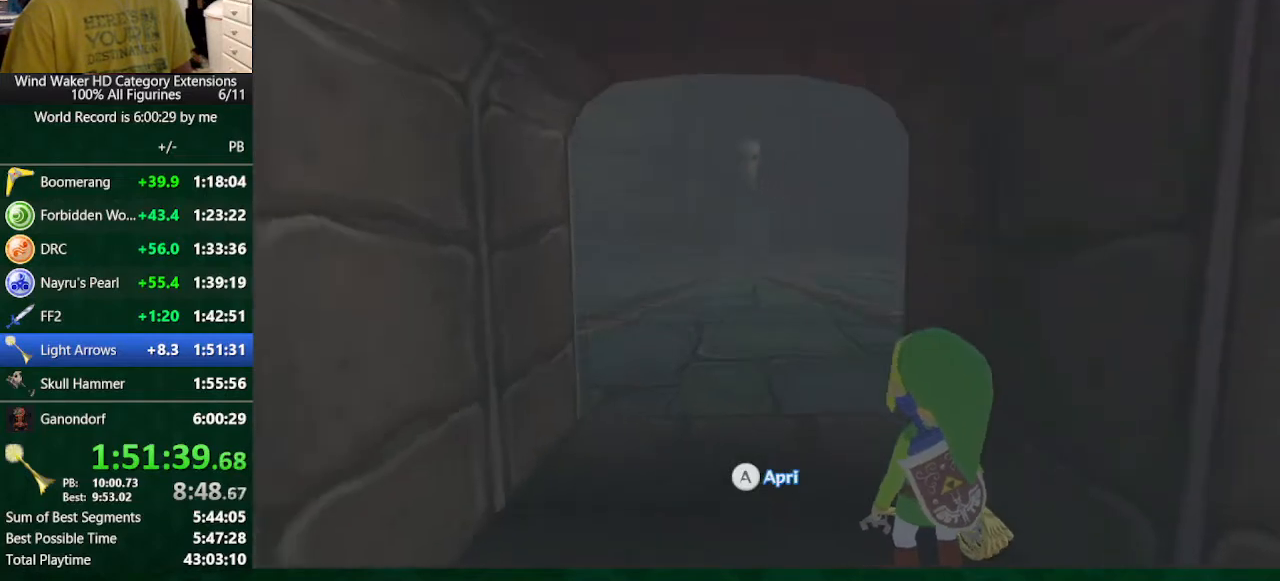
{"buttons": [], "left_stick": "center", "right_stick": "center", "button_events": []}